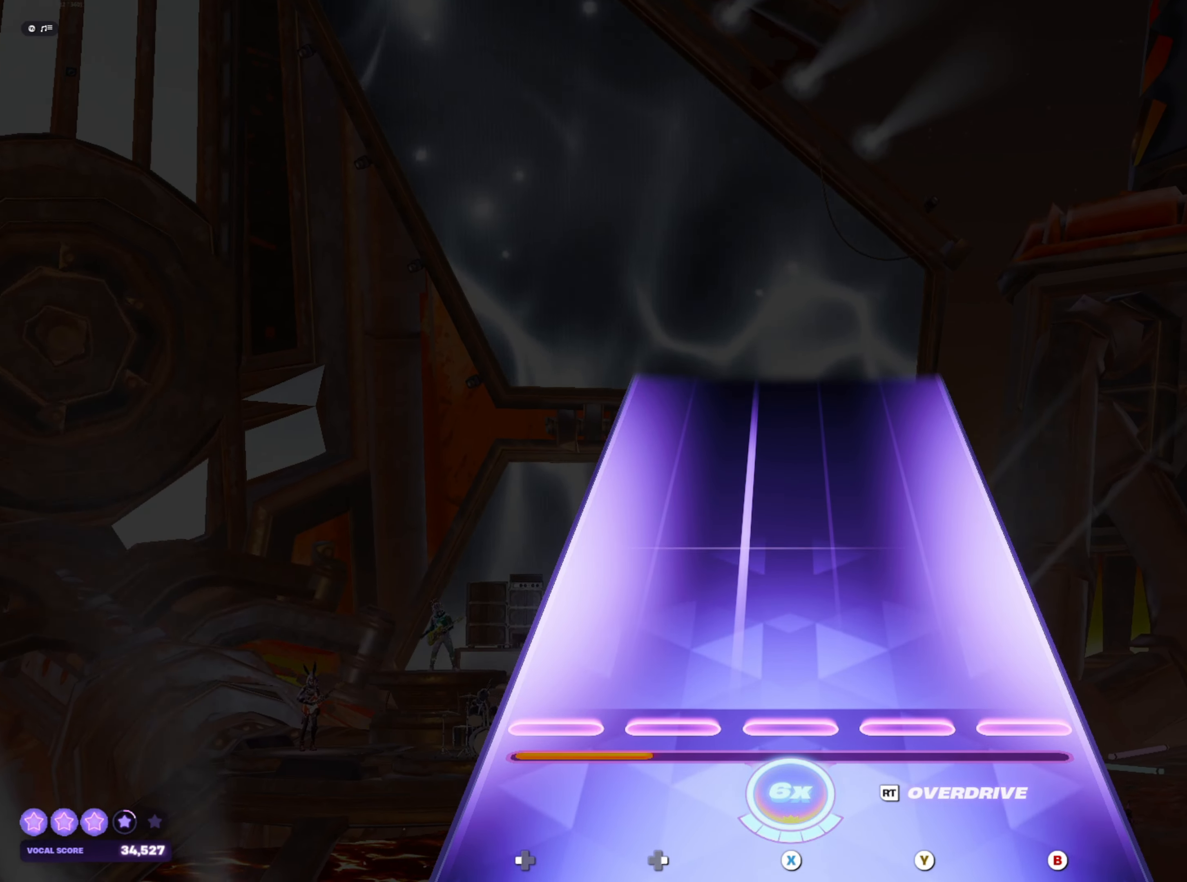
Gameplay with a controller (Xbox layout); each line is a JSON object with the inputs held at the frame after it. "events" lists button and stick changes between this image and that frame as [ms after this image, input, new state], when the widget could be followed in between. Not read: HOME L3 R3.
{"buttons": [], "left_stick": "center", "right_stick": "center", "events": []}
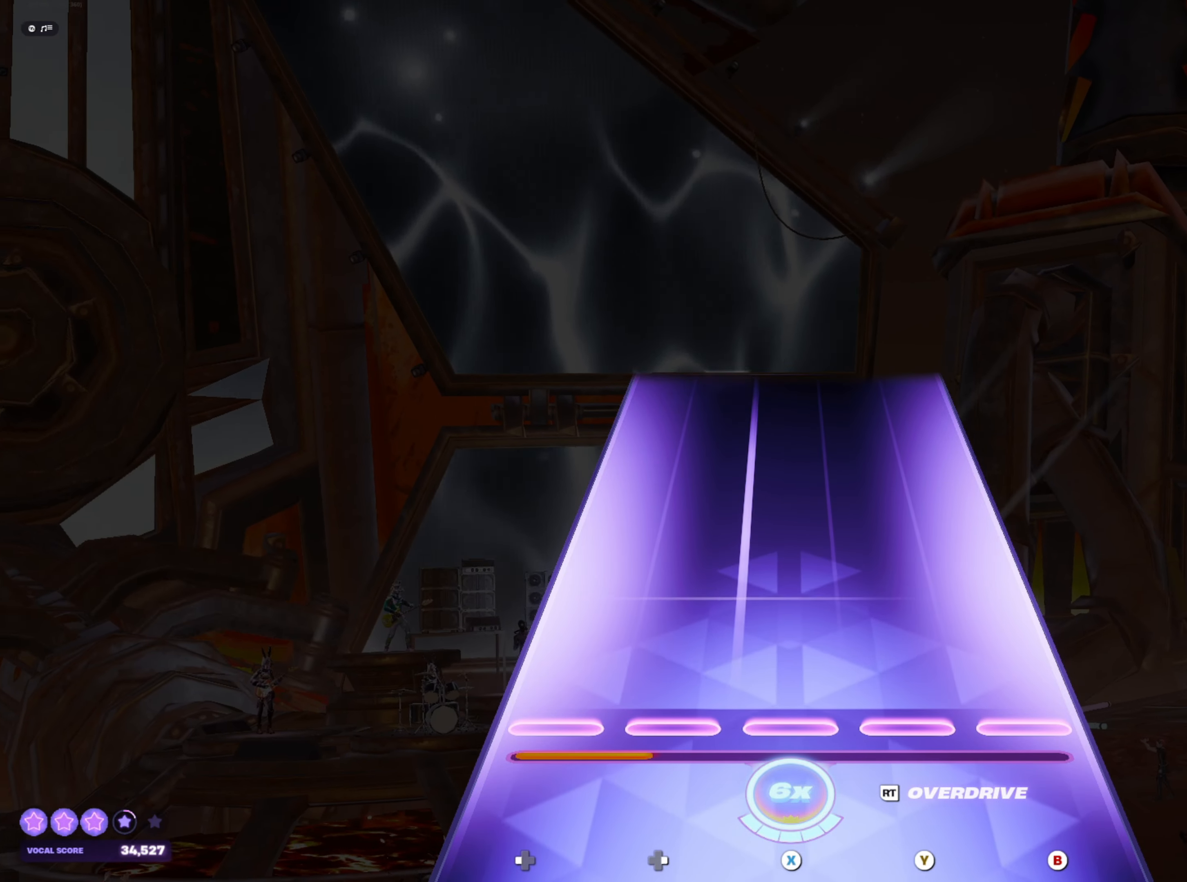
{"buttons": [], "left_stick": "center", "right_stick": "center", "events": []}
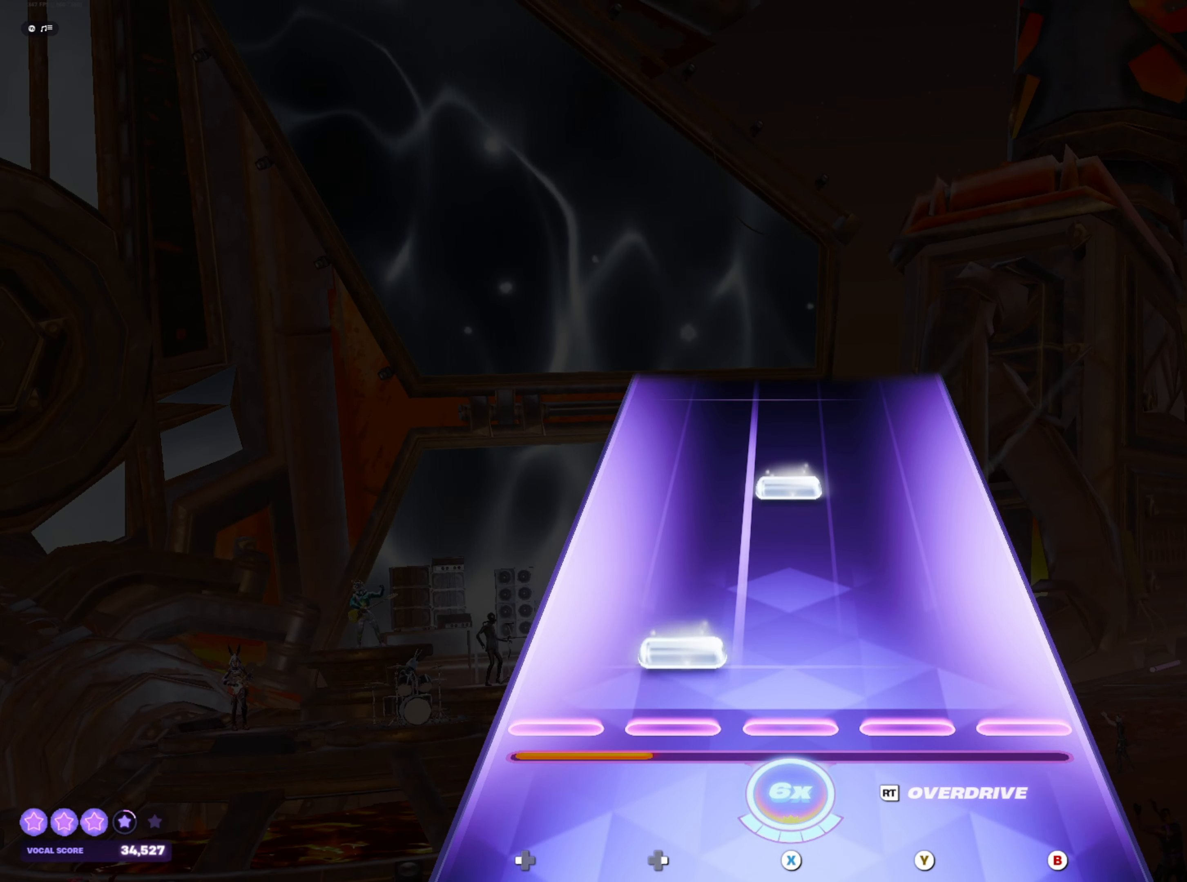
{"buttons": [], "left_stick": "center", "right_stick": "center", "events": [[17, "DPAD_RIGHT", "down"], [83, "DPAD_RIGHT", "up"], [217, "X", "down"], [283, "X", "up"]]}
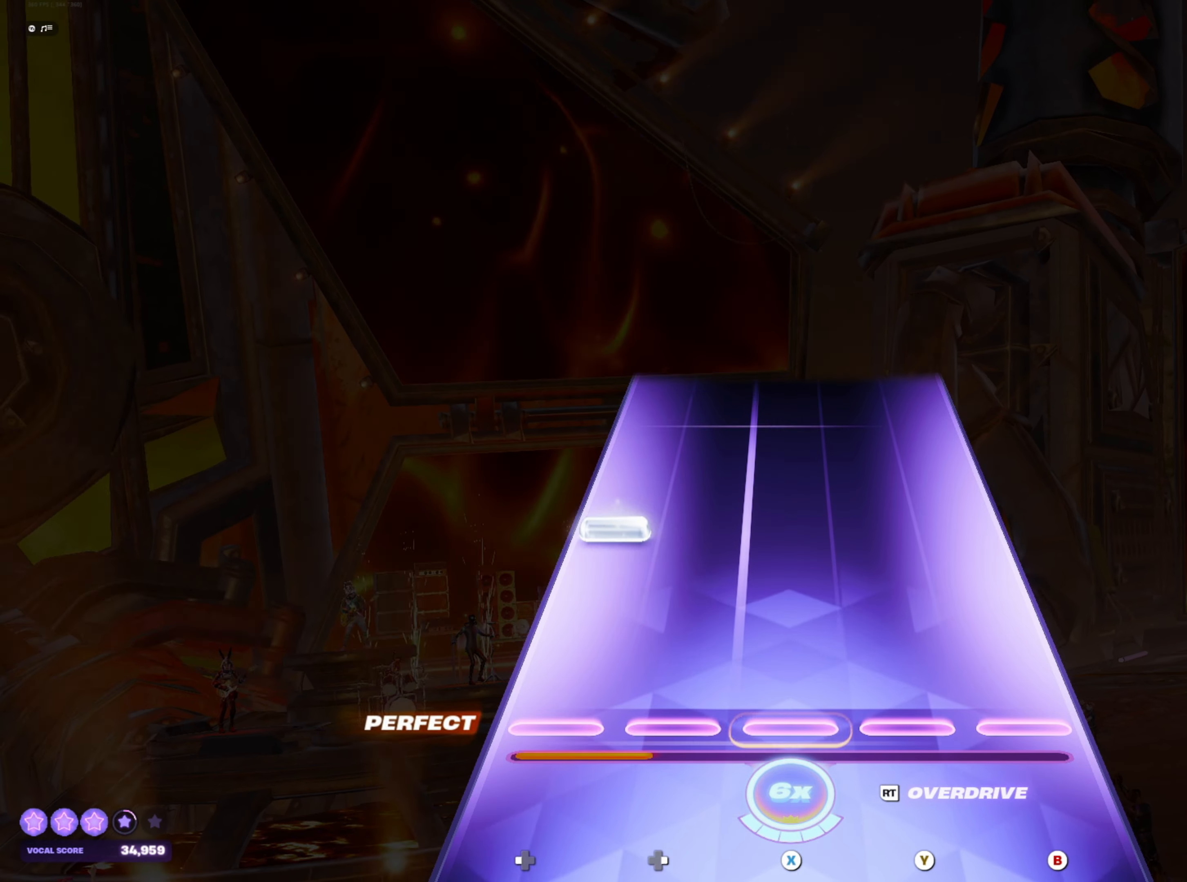
{"buttons": [], "left_stick": "center", "right_stick": "center", "events": [[167, "DPAD_LEFT", "down"], [250, "DPAD_LEFT", "up"]]}
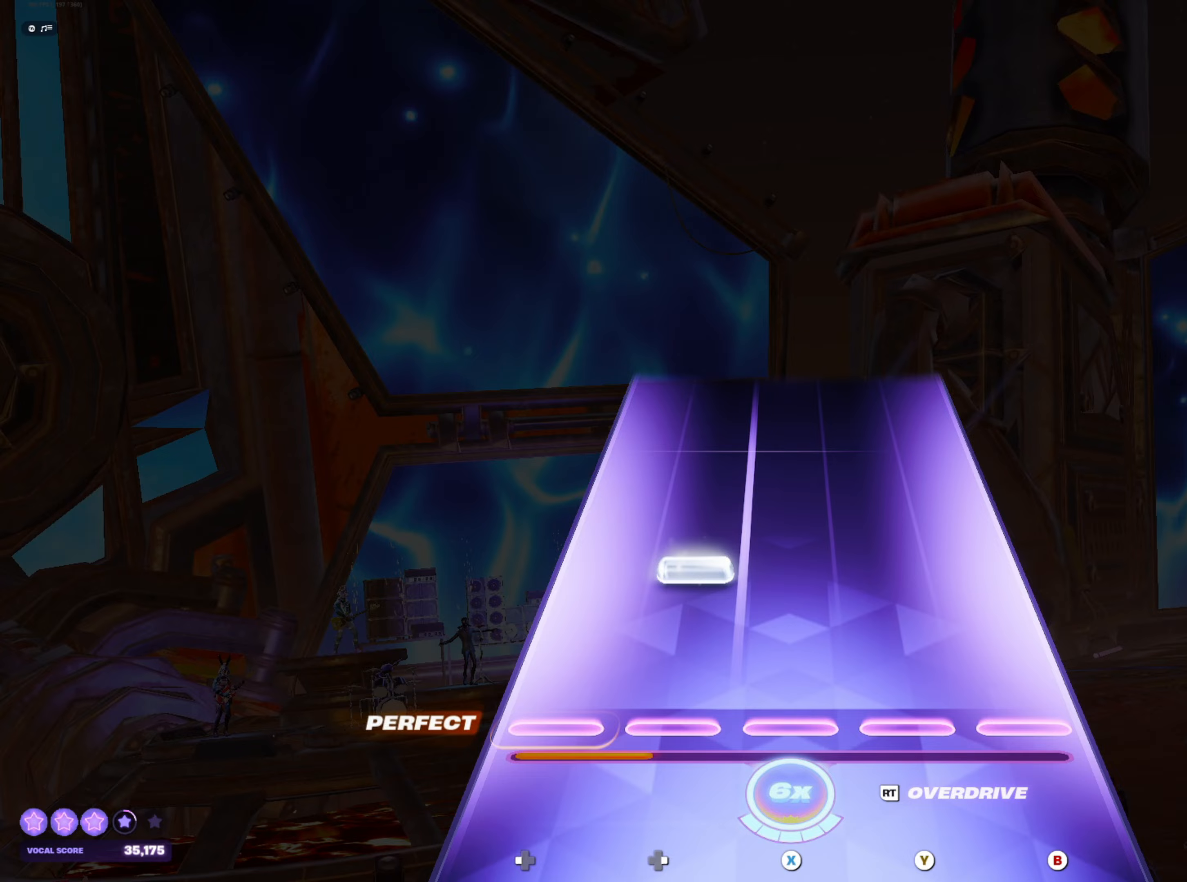
{"buttons": [], "left_stick": "center", "right_stick": "center", "events": [[100, "DPAD_RIGHT", "down"], [167, "DPAD_RIGHT", "up"]]}
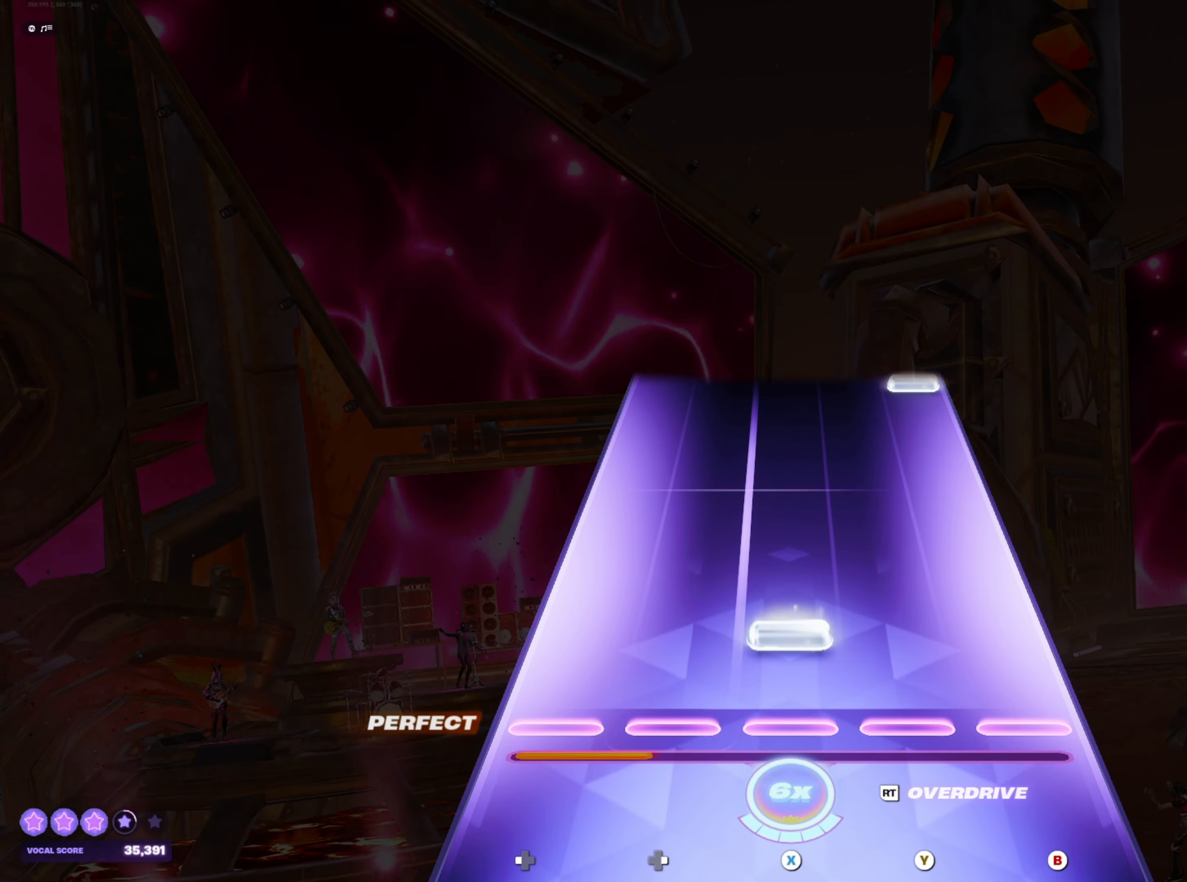
{"buttons": ["B"], "left_stick": "center", "right_stick": "center", "events": [[33, "X", "down"], [100, "X", "up"], [467, "B", "down"]]}
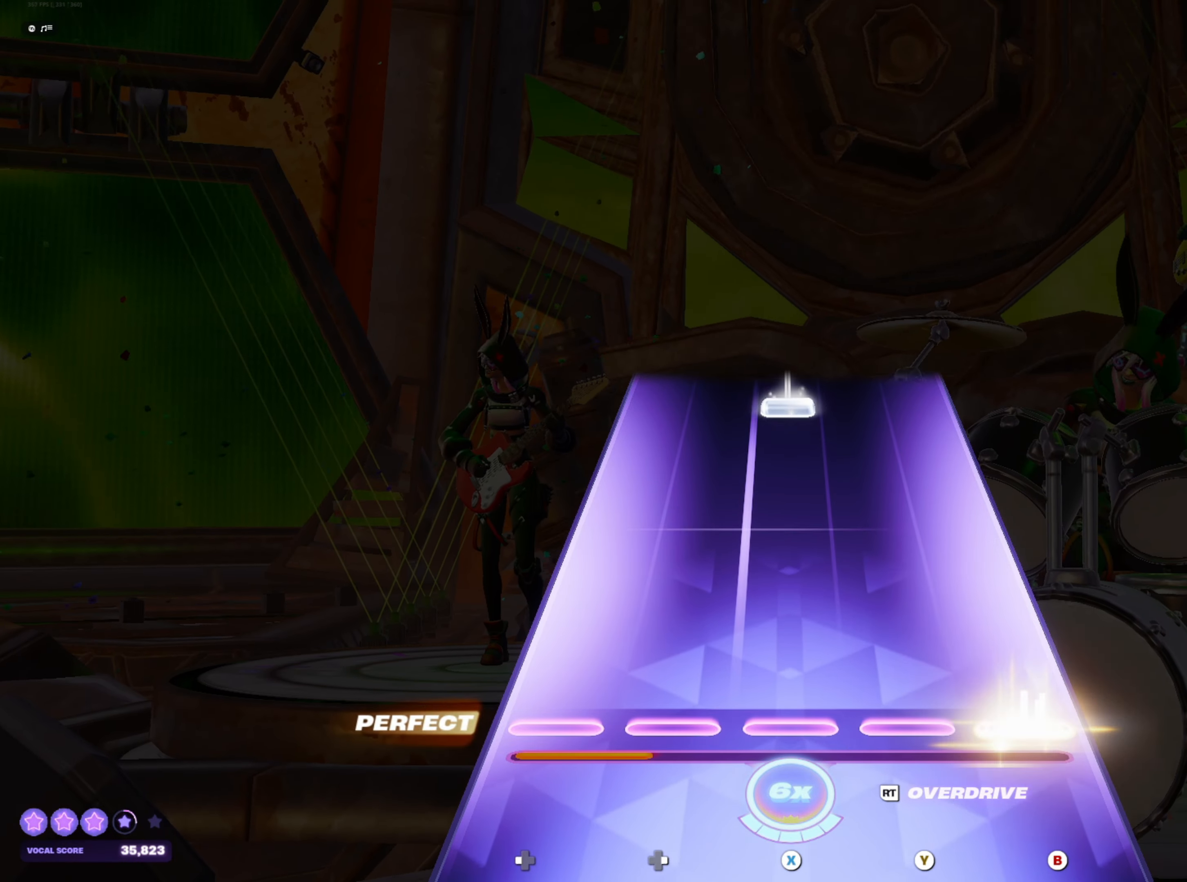
{"buttons": ["X"], "left_stick": "center", "right_stick": "center", "events": [[33, "B", "up"], [400, "X", "down"]]}
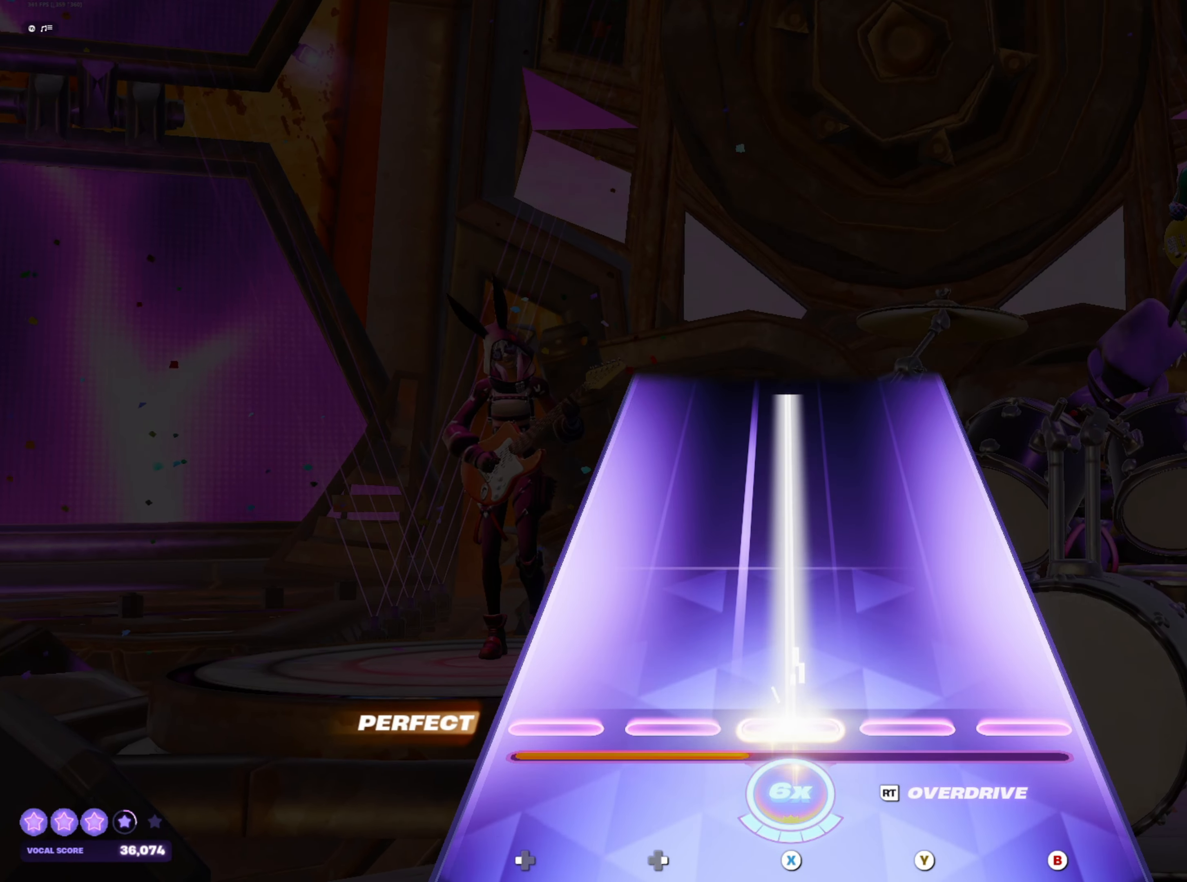
{"buttons": ["X"], "left_stick": "center", "right_stick": "center", "events": []}
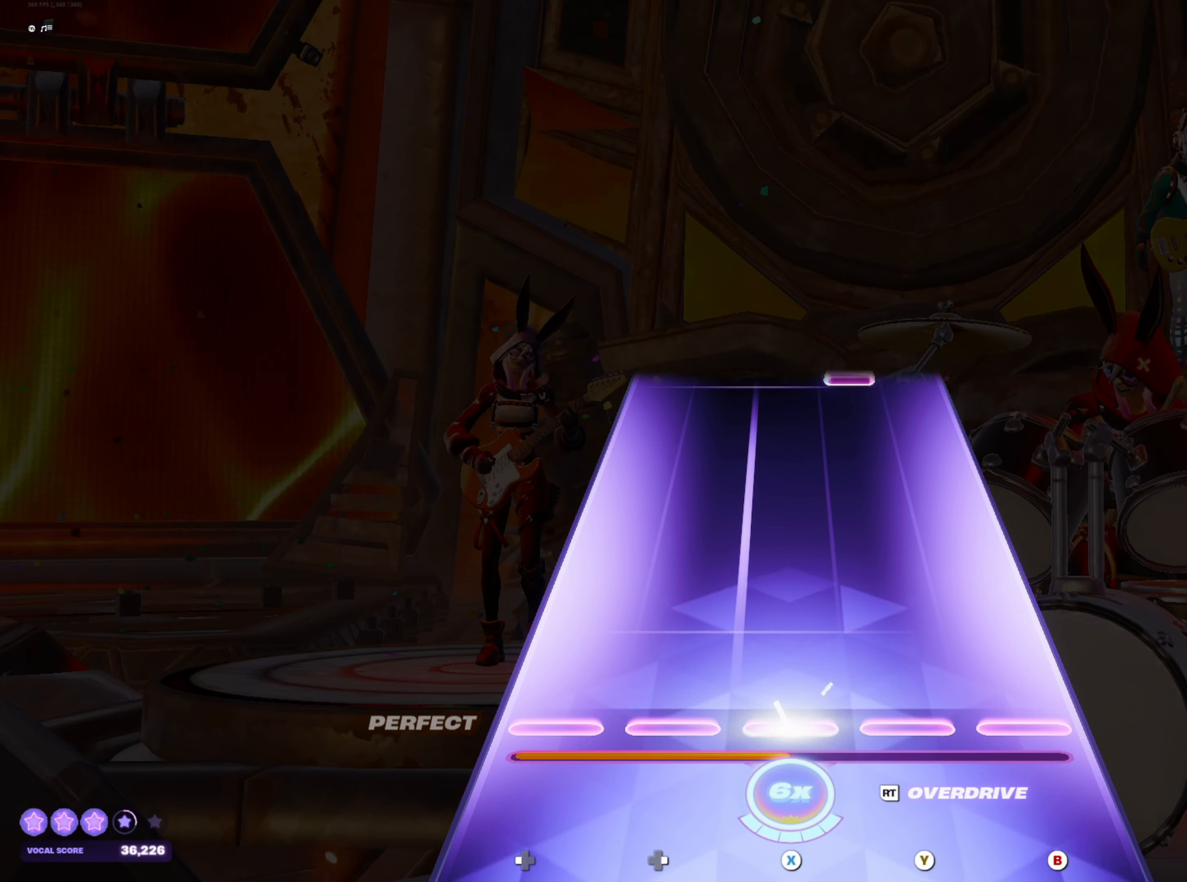
{"buttons": ["Y"], "left_stick": "center", "right_stick": "center", "events": [[67, "X", "up"], [467, "Y", "down"]]}
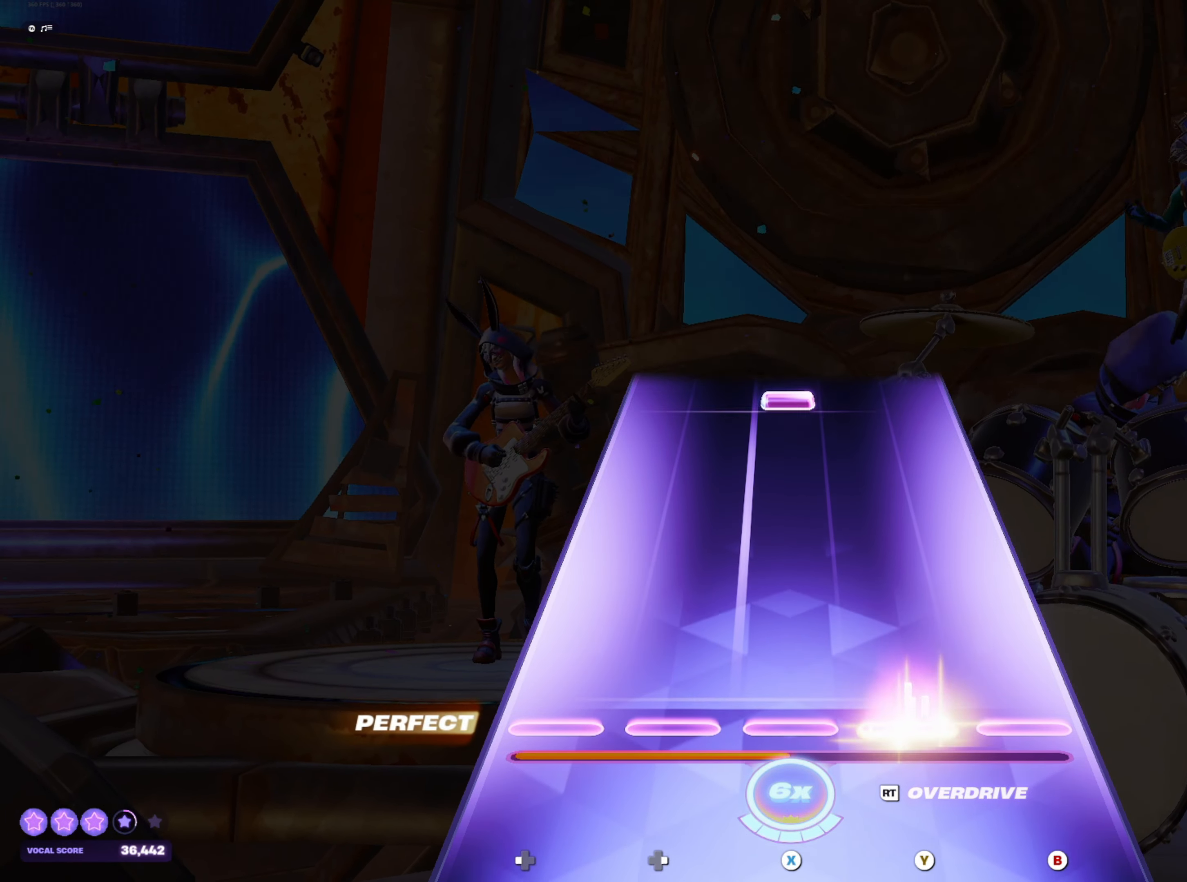
{"buttons": [], "left_stick": "center", "right_stick": "center", "events": [[50, "Y", "up"], [417, "X", "down"], [483, "X", "up"]]}
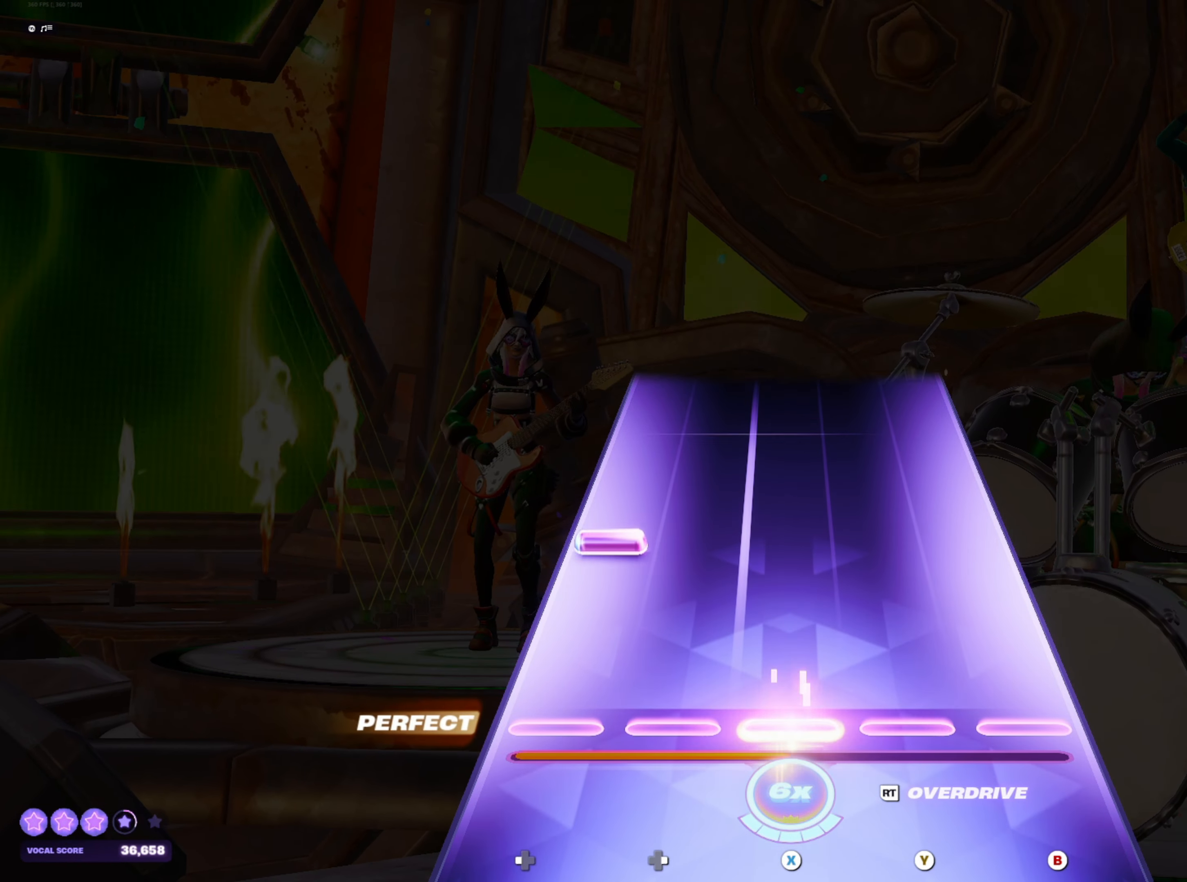
{"buttons": [], "left_stick": "center", "right_stick": "center", "events": [[133, "DPAD_LEFT", "down"], [200, "DPAD_LEFT", "up"]]}
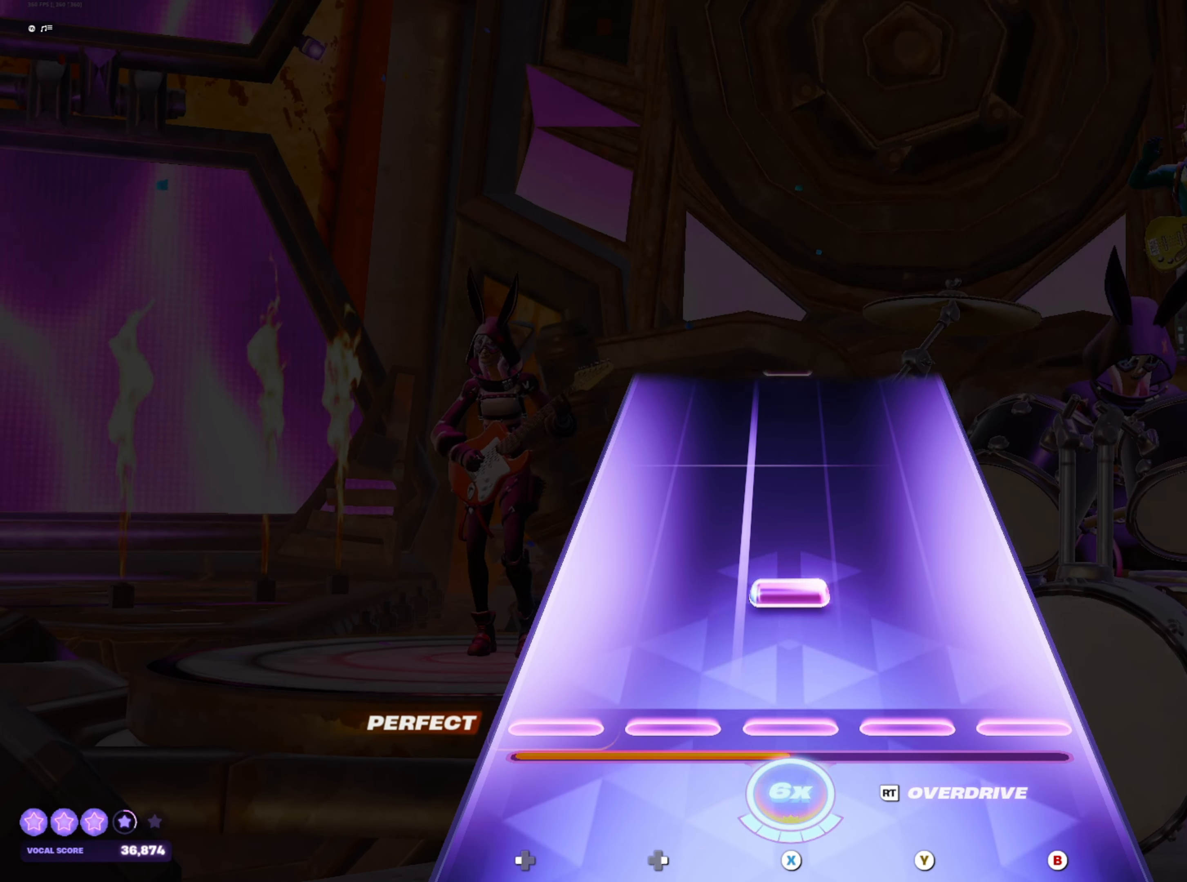
{"buttons": ["X"], "left_stick": "center", "right_stick": "center", "events": [[83, "X", "down"], [133, "X", "up"], [500, "X", "down"]]}
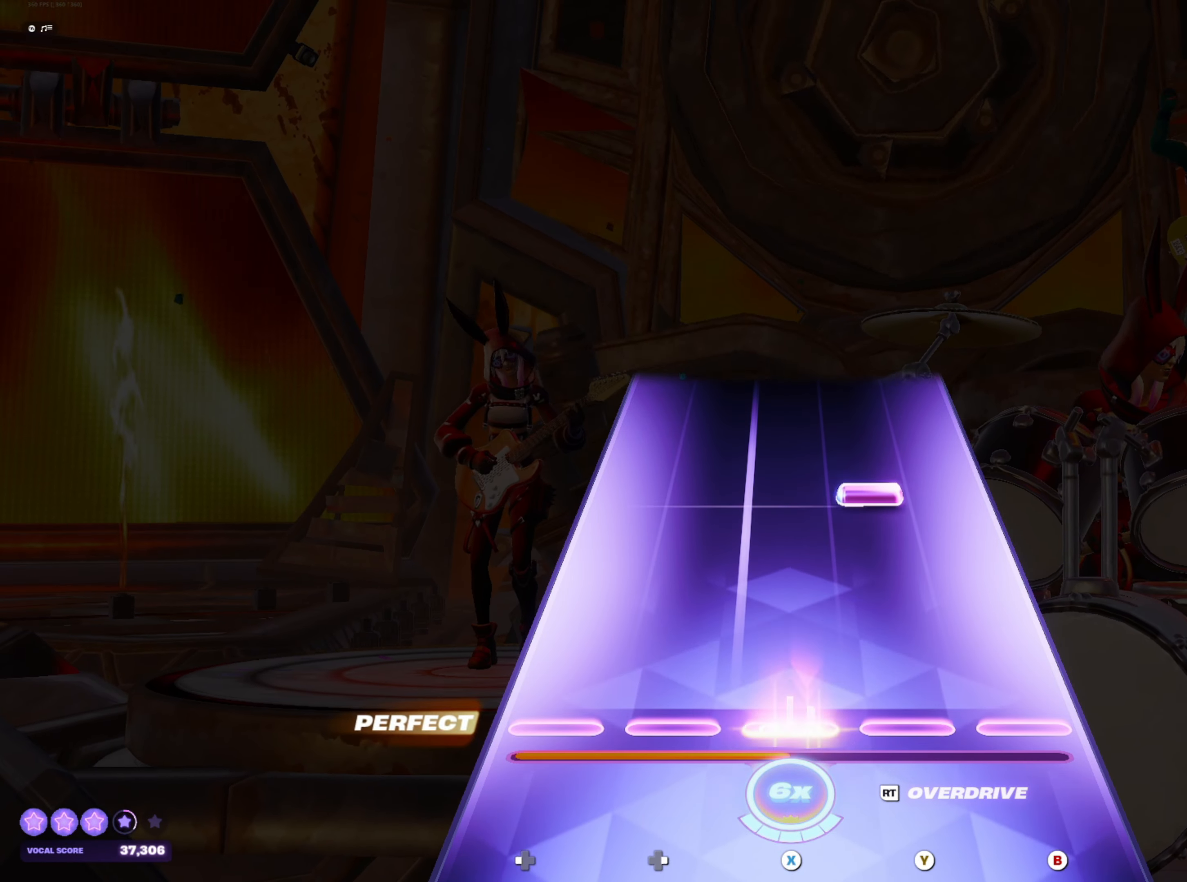
{"buttons": [], "left_stick": "center", "right_stick": "center", "events": [[67, "X", "up"], [217, "Y", "down"], [283, "Y", "up"]]}
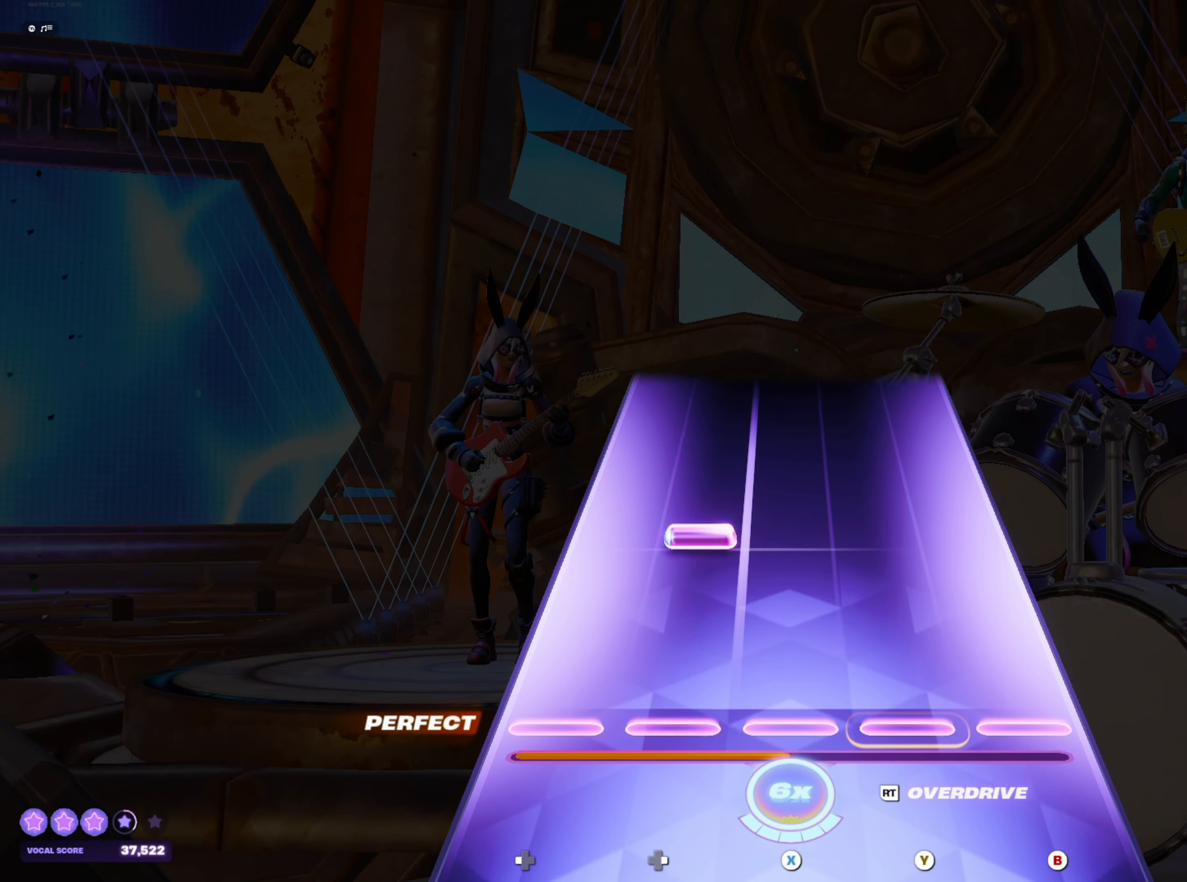
{"buttons": [], "left_stick": "center", "right_stick": "center", "events": [[150, "DPAD_RIGHT", "down"], [233, "DPAD_RIGHT", "up"]]}
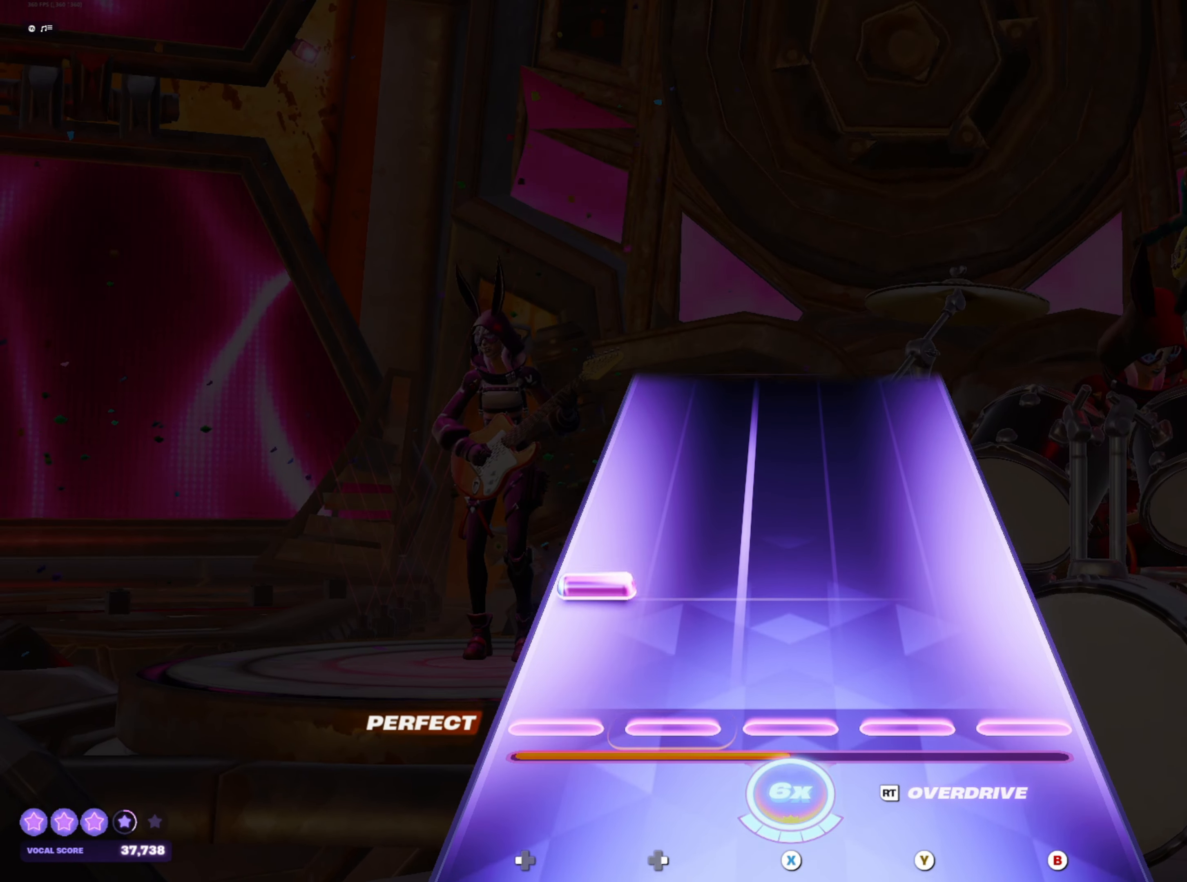
{"buttons": [], "left_stick": "center", "right_stick": "center", "events": [[83, "DPAD_LEFT", "down"], [167, "DPAD_LEFT", "up"]]}
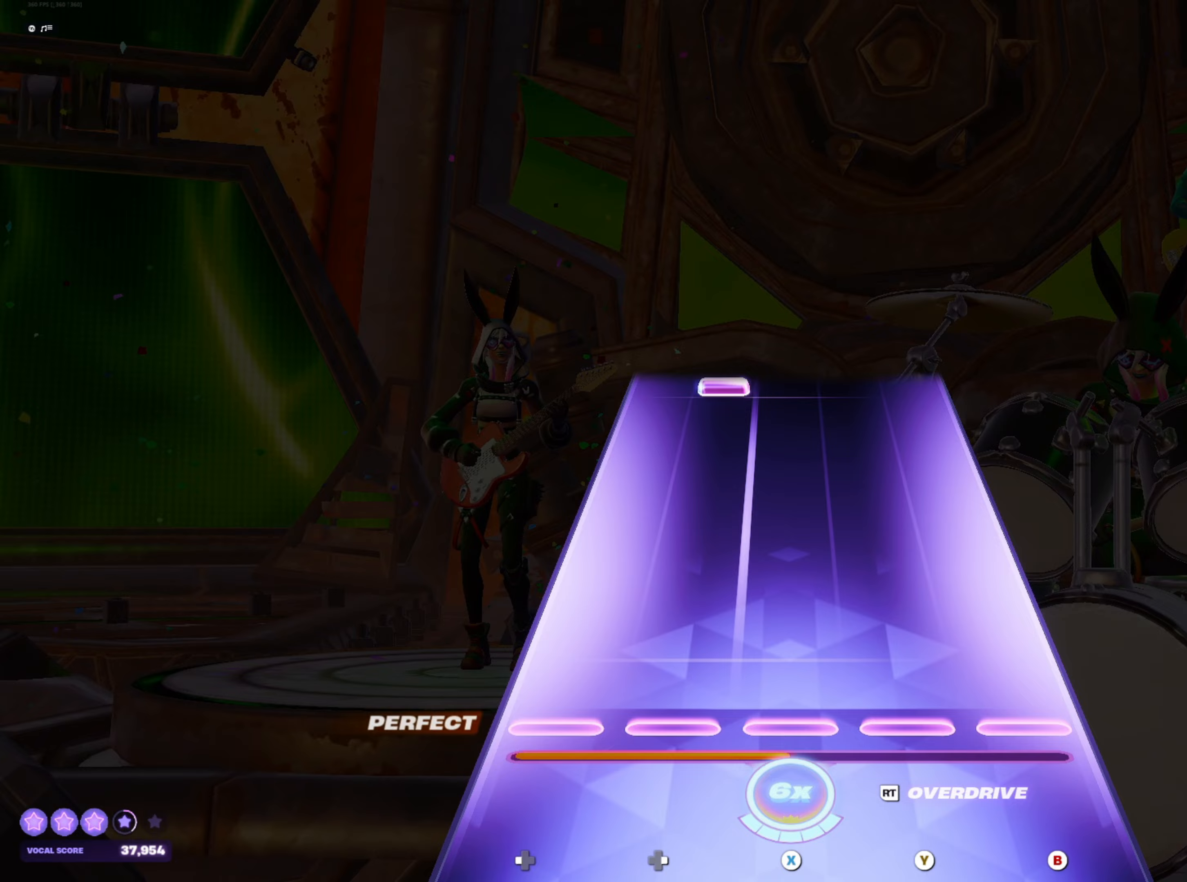
{"buttons": ["DPAD_RIGHT"], "left_stick": "center", "right_stick": "center", "events": [[467, "DPAD_RIGHT", "down"]]}
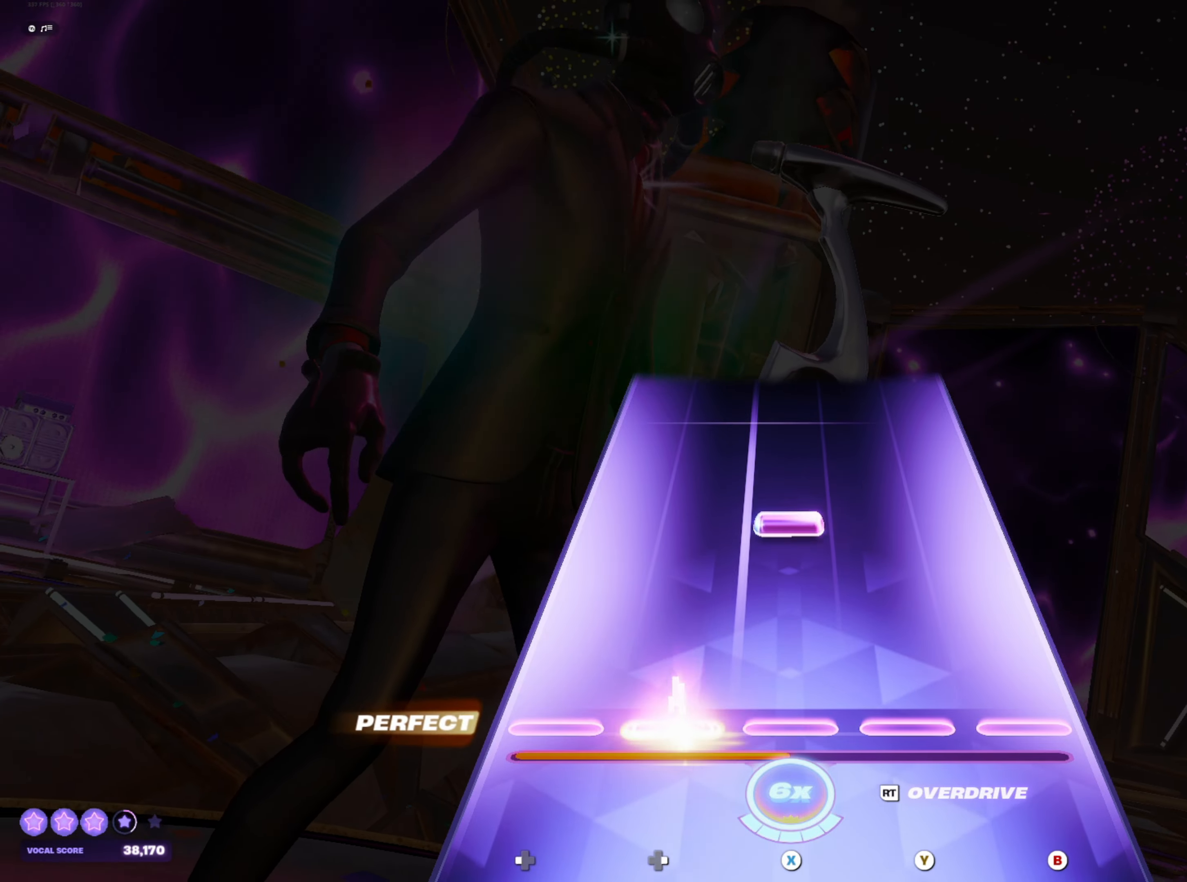
{"buttons": [], "left_stick": "center", "right_stick": "center", "events": [[33, "DPAD_RIGHT", "up"], [183, "X", "down"], [233, "X", "up"]]}
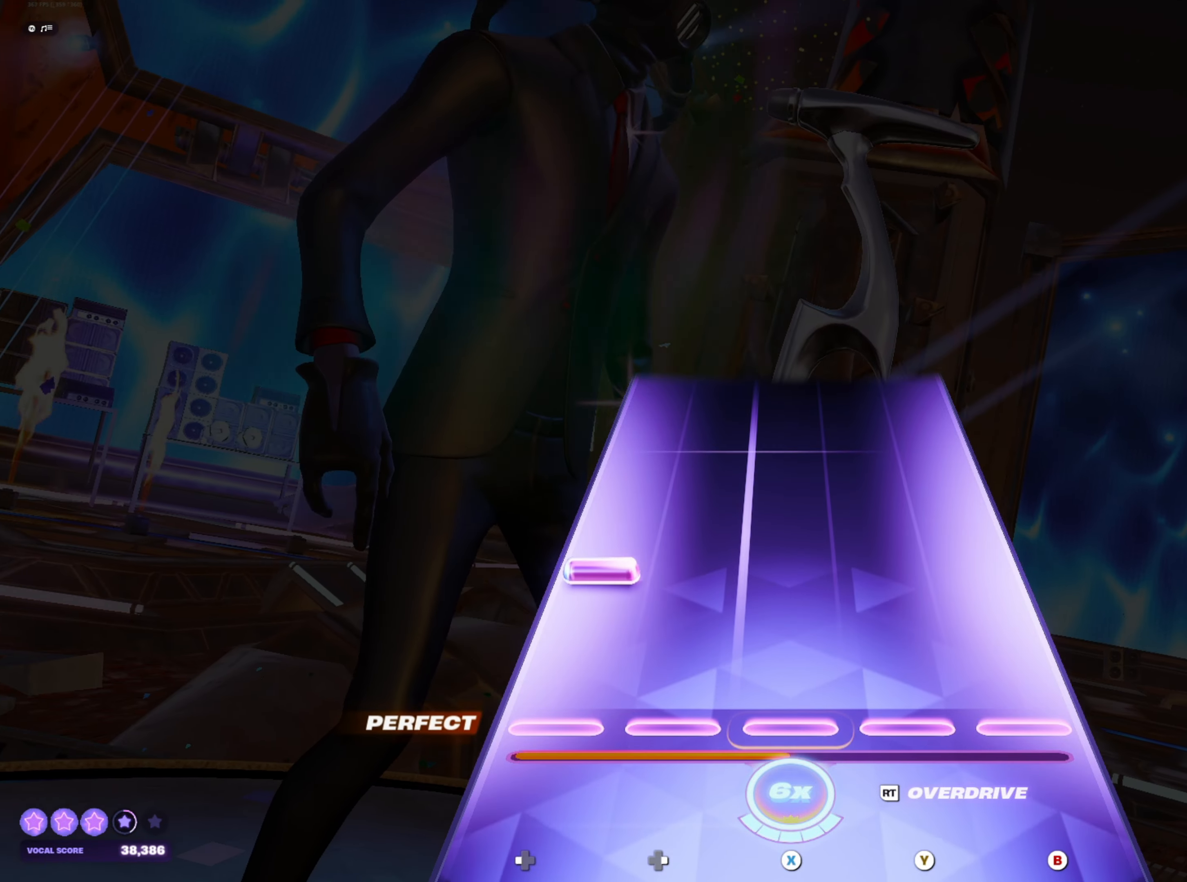
{"buttons": [], "left_stick": "center", "right_stick": "center", "events": [[117, "DPAD_LEFT", "down"], [200, "DPAD_LEFT", "up"]]}
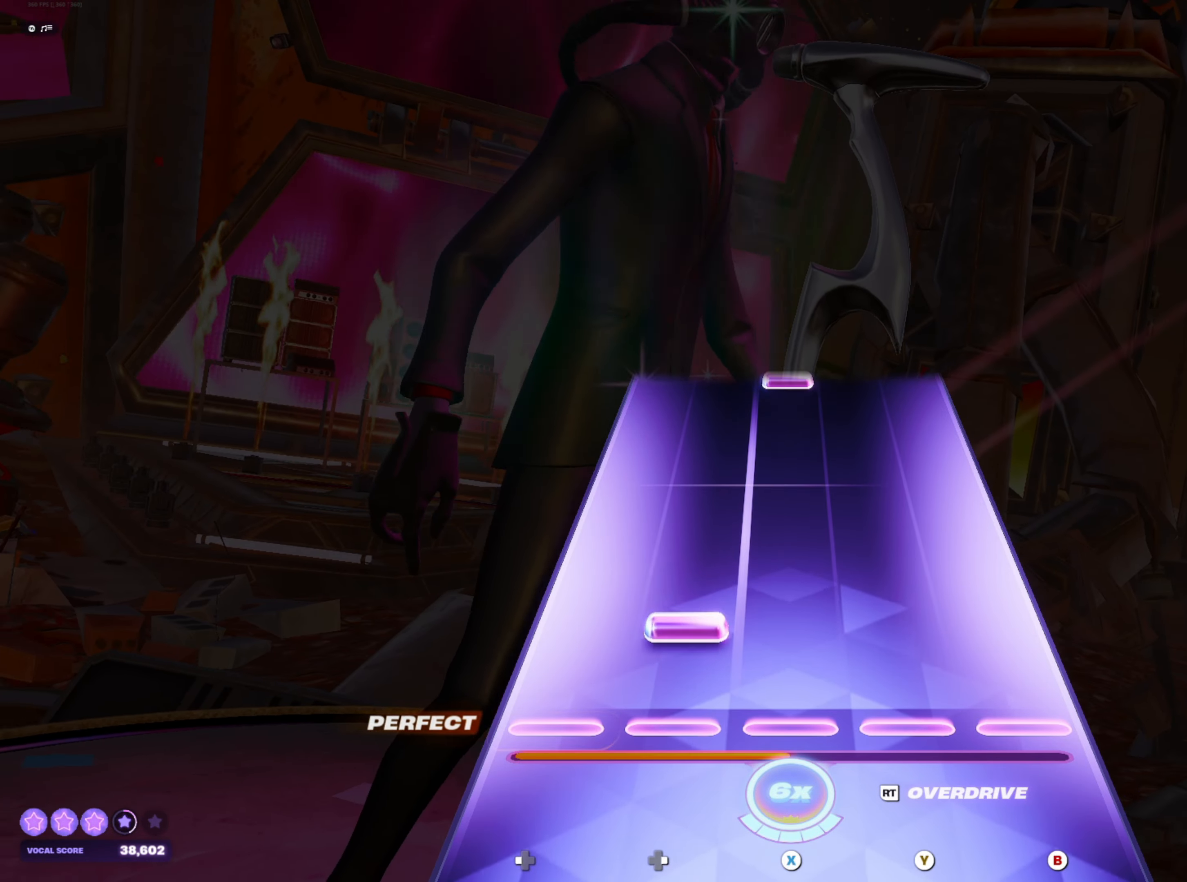
{"buttons": ["X"], "left_stick": "center", "right_stick": "center", "events": [[50, "DPAD_RIGHT", "down"], [133, "DPAD_RIGHT", "up"], [483, "X", "down"]]}
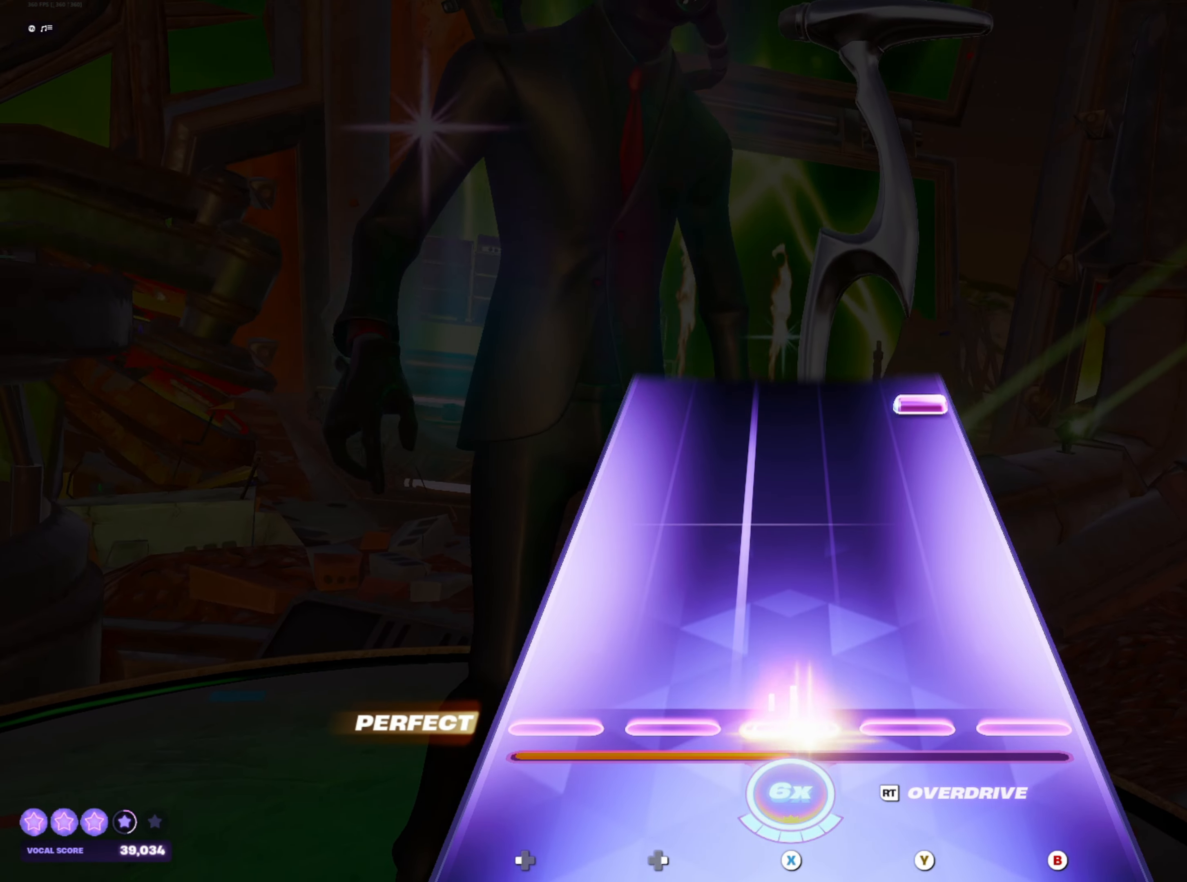
{"buttons": [], "left_stick": "center", "right_stick": "center", "events": [[50, "X", "up"], [417, "B", "down"], [483, "B", "up"]]}
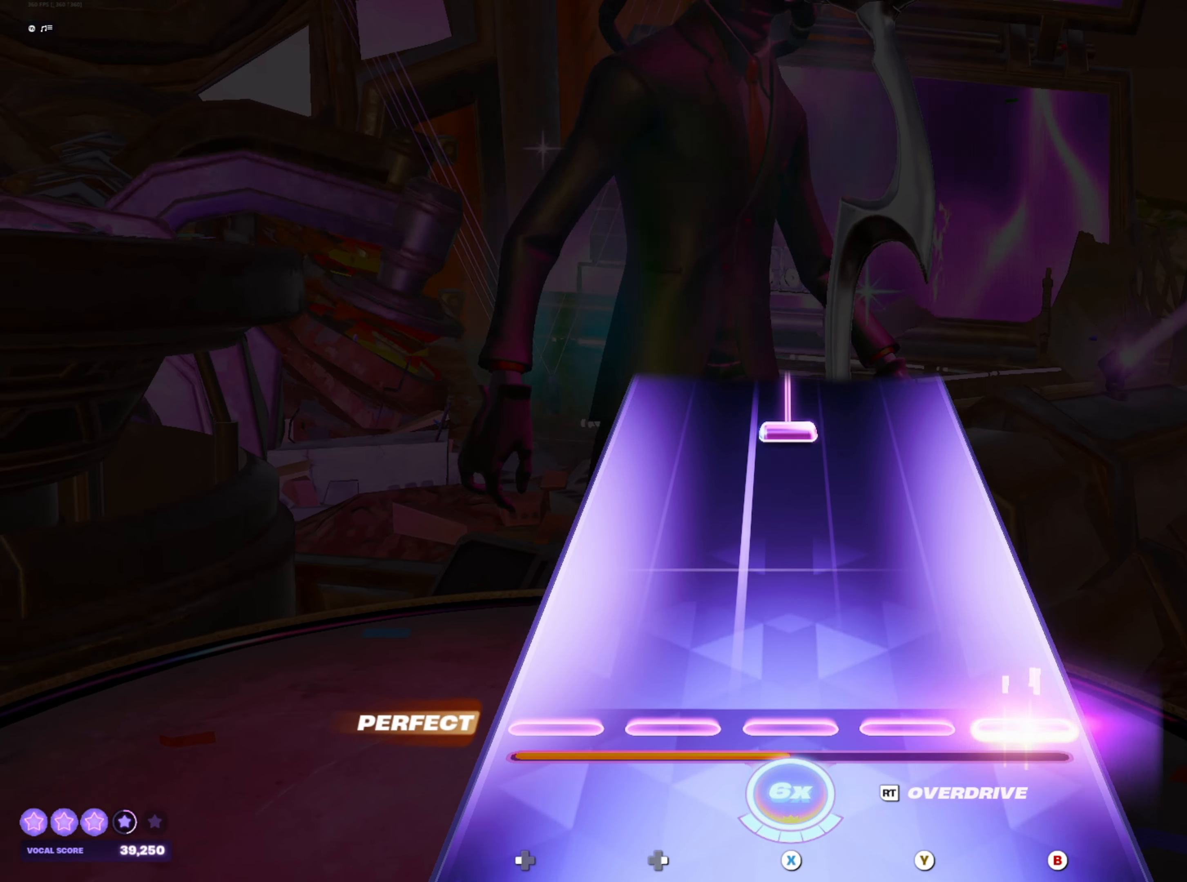
{"buttons": ["X"], "left_stick": "center", "right_stick": "center", "events": [[350, "X", "down"]]}
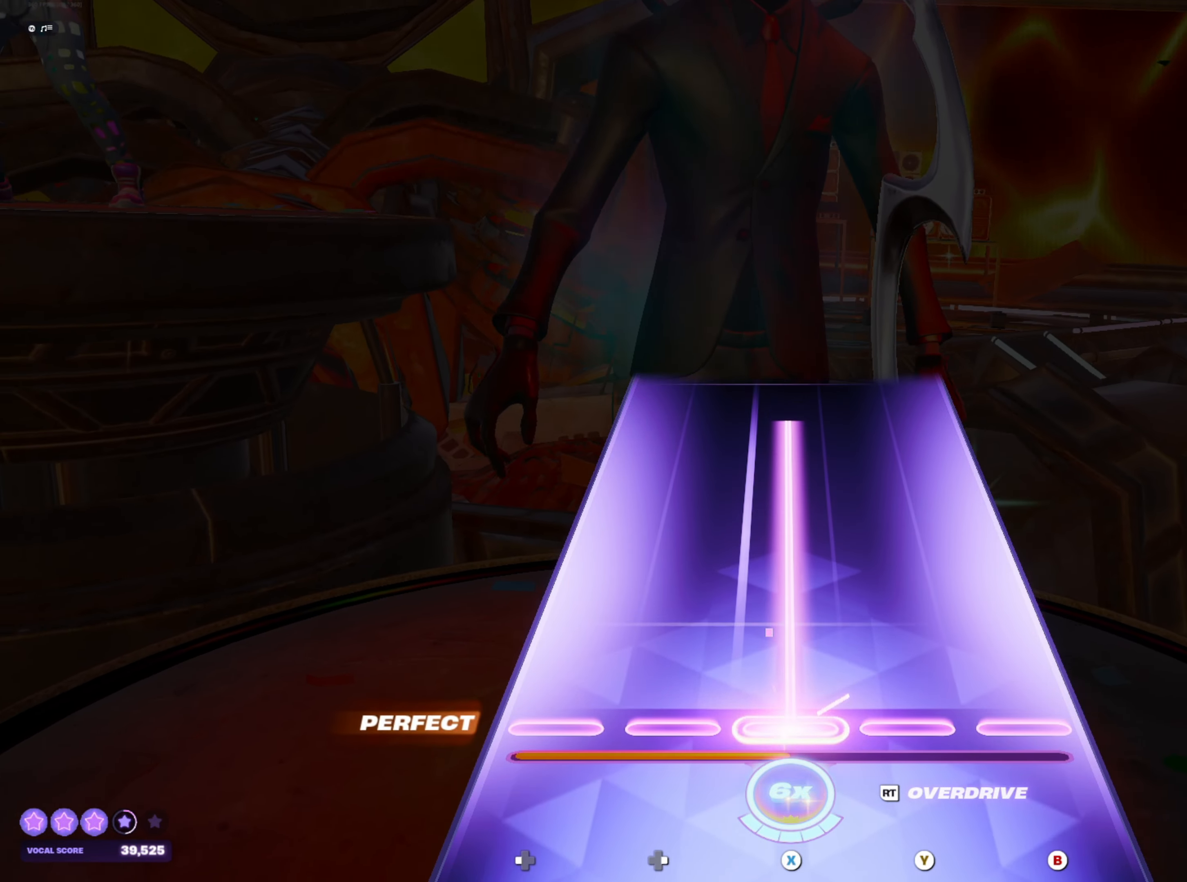
{"buttons": [], "left_stick": "center", "right_stick": "center", "events": [[450, "X", "up"]]}
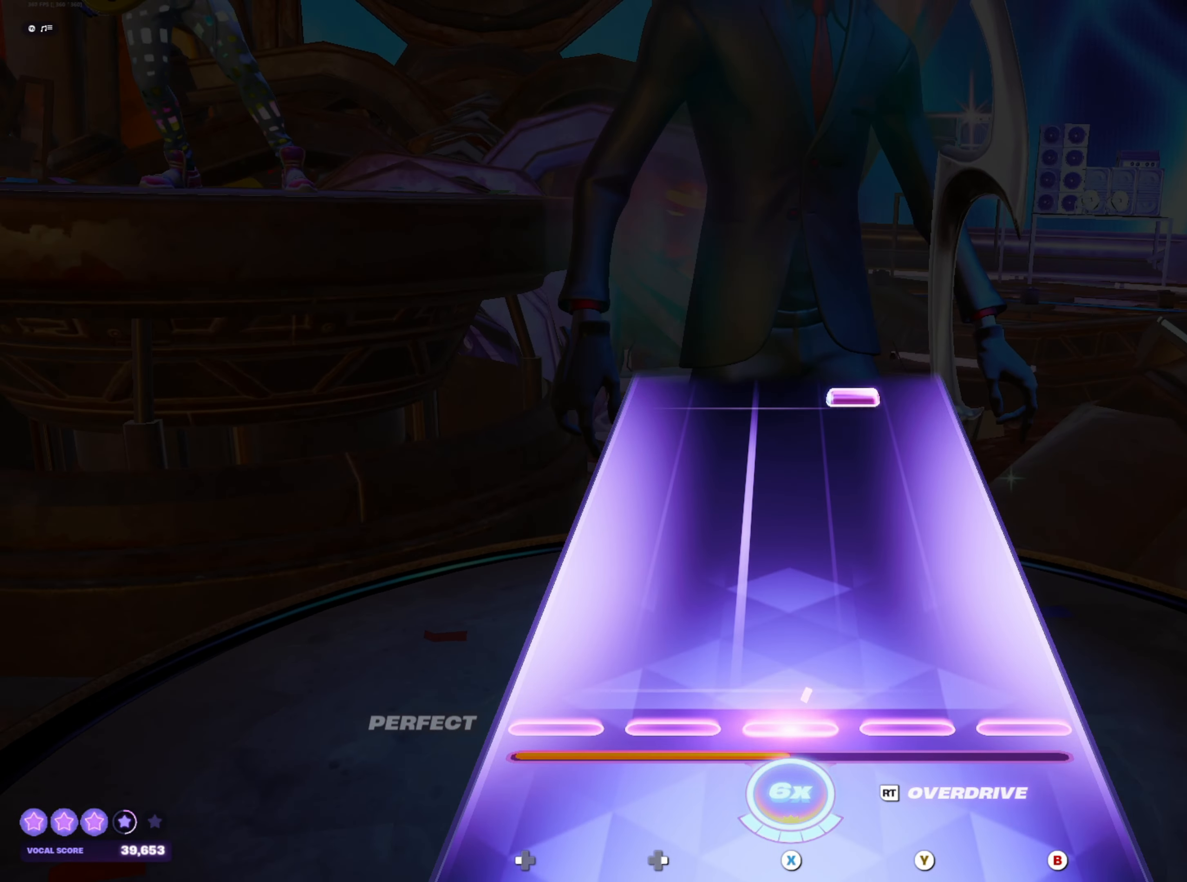
{"buttons": [], "left_stick": "center", "right_stick": "center", "events": [[433, "Y", "down"], [500, "Y", "up"]]}
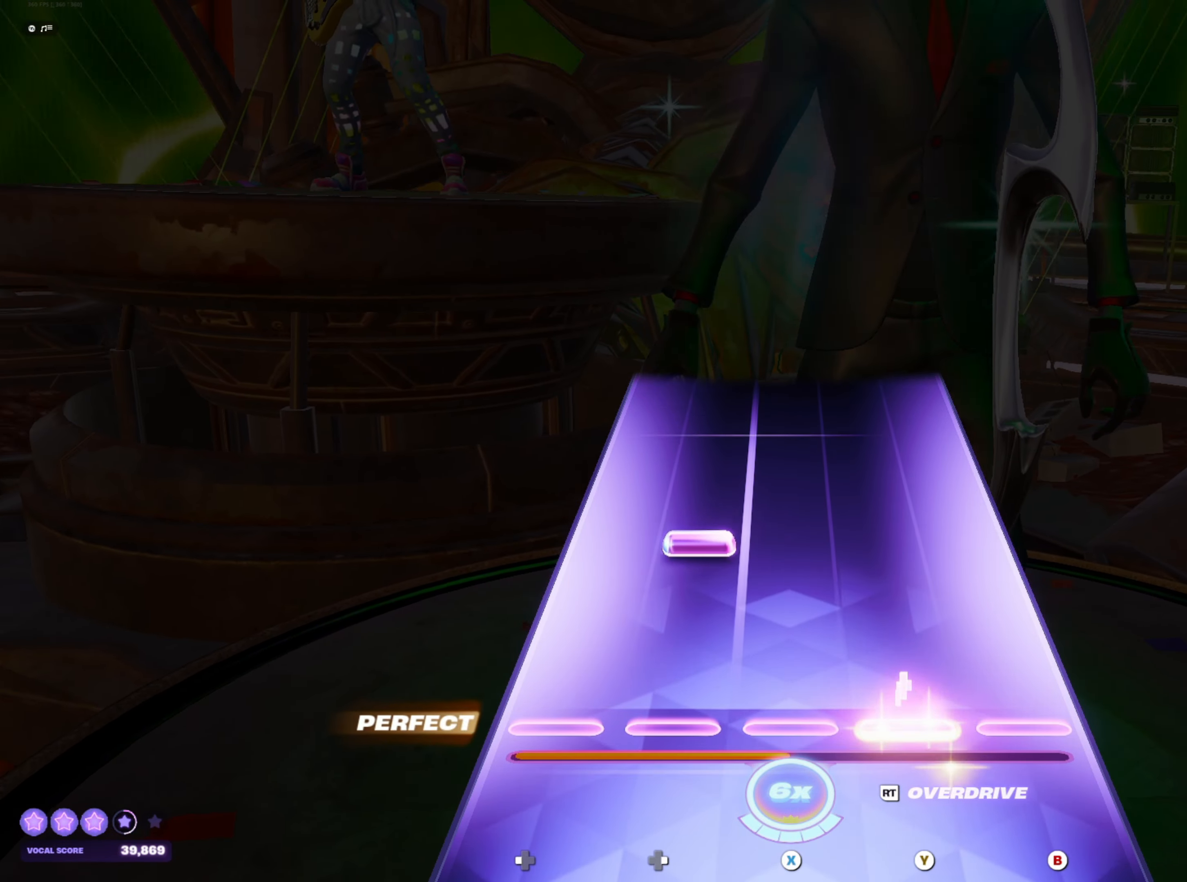
{"buttons": [], "left_stick": "center", "right_stick": "center", "events": [[150, "DPAD_RIGHT", "down"], [233, "DPAD_RIGHT", "up"]]}
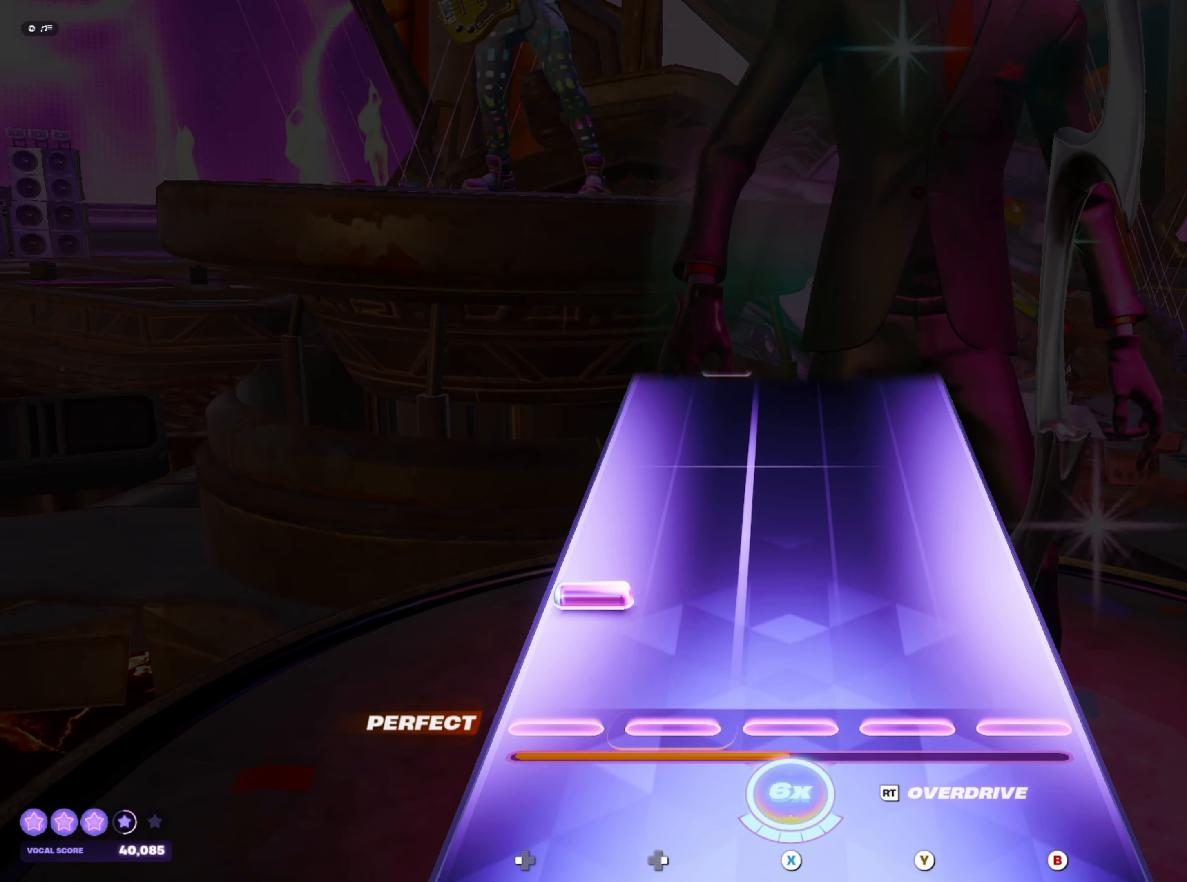
{"buttons": ["DPAD_RIGHT"], "left_stick": "center", "right_stick": "center", "events": [[83, "DPAD_LEFT", "down"], [167, "DPAD_LEFT", "up"], [500, "DPAD_RIGHT", "down"]]}
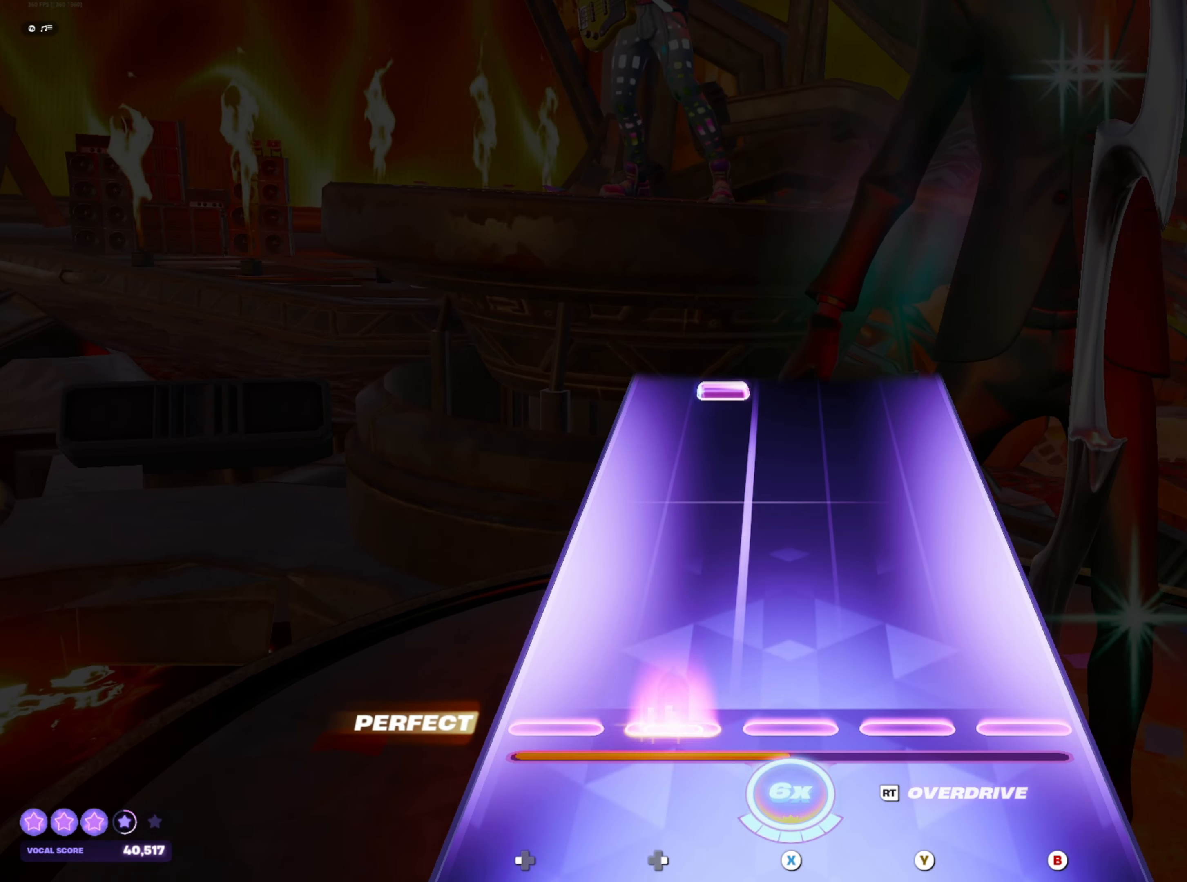
{"buttons": ["DPAD_RIGHT"], "left_stick": "center", "right_stick": "center", "events": [[100, "DPAD_RIGHT", "up"], [433, "DPAD_RIGHT", "down"]]}
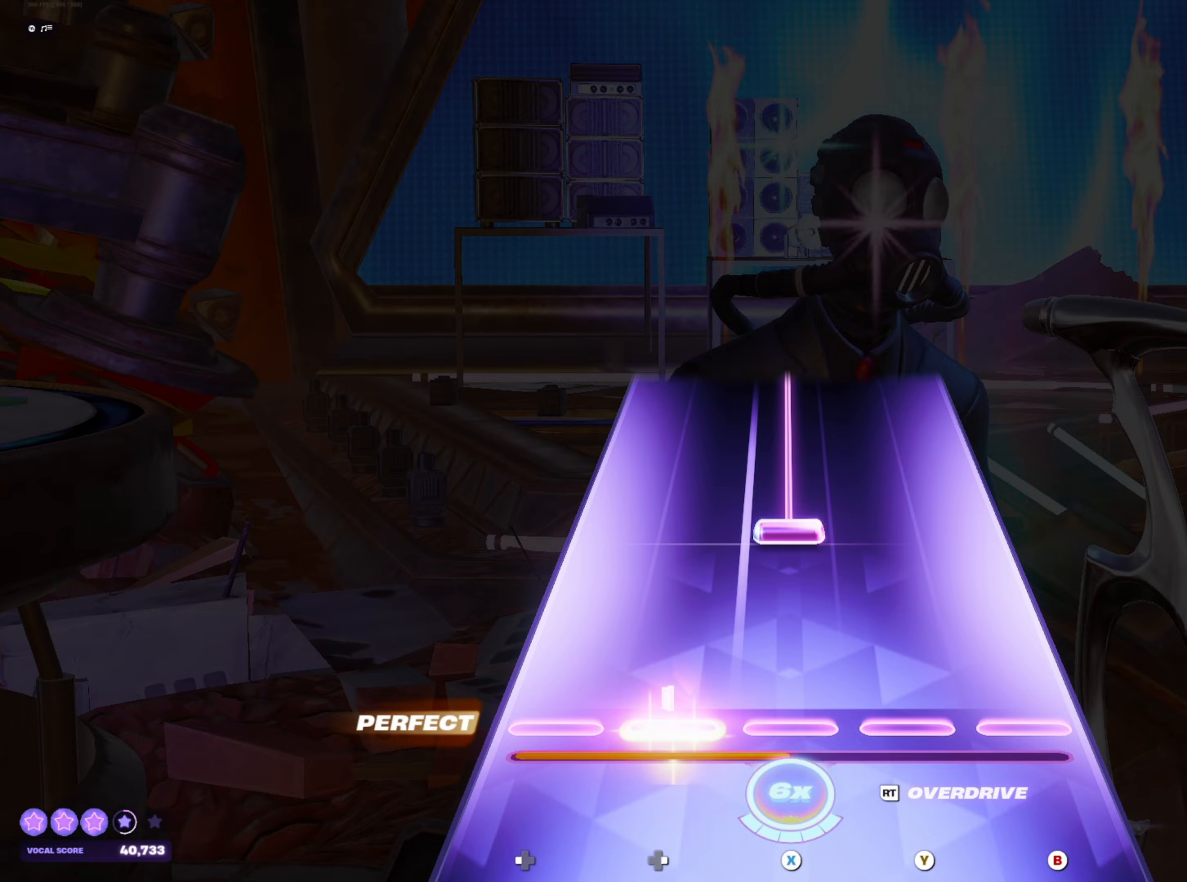
{"buttons": ["X"], "left_stick": "center", "right_stick": "center", "events": [[17, "DPAD_RIGHT", "up"], [167, "X", "down"]]}
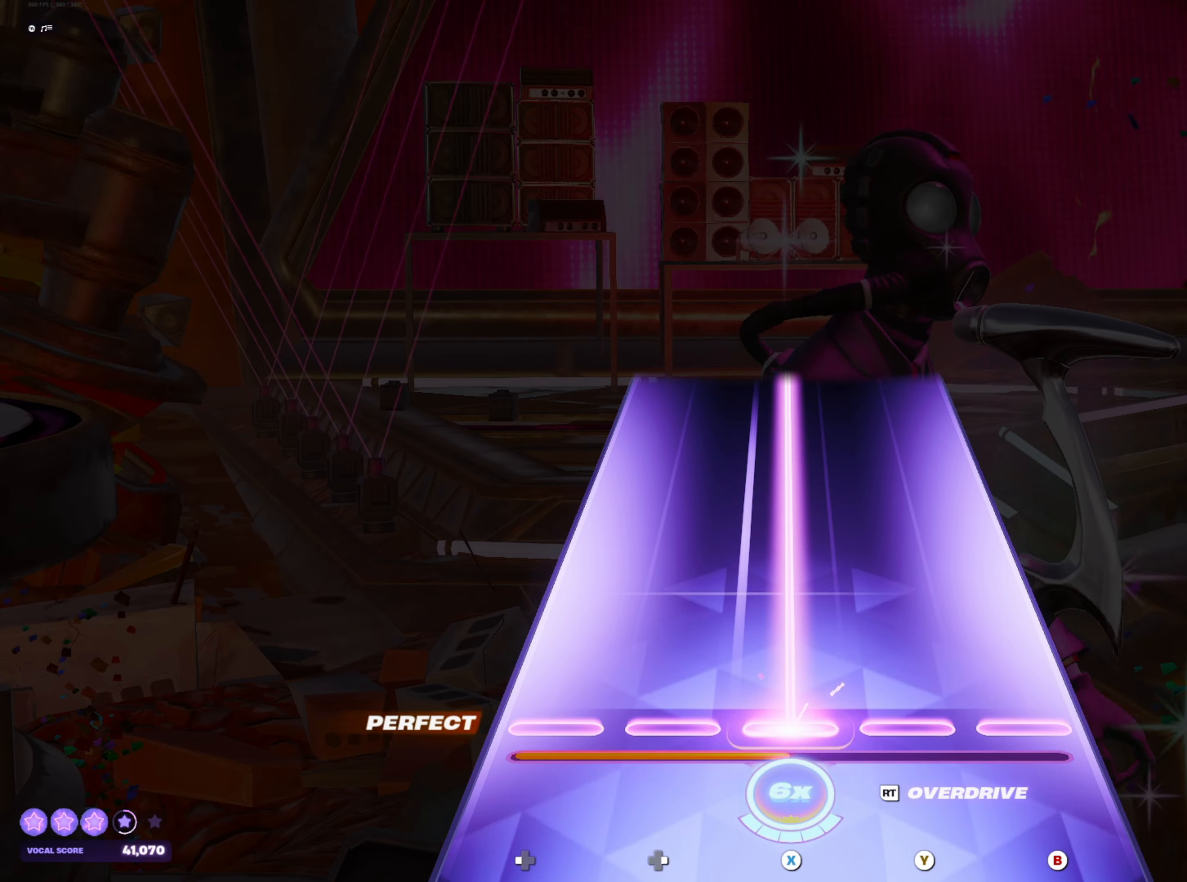
{"buttons": ["X"], "left_stick": "center", "right_stick": "center", "events": []}
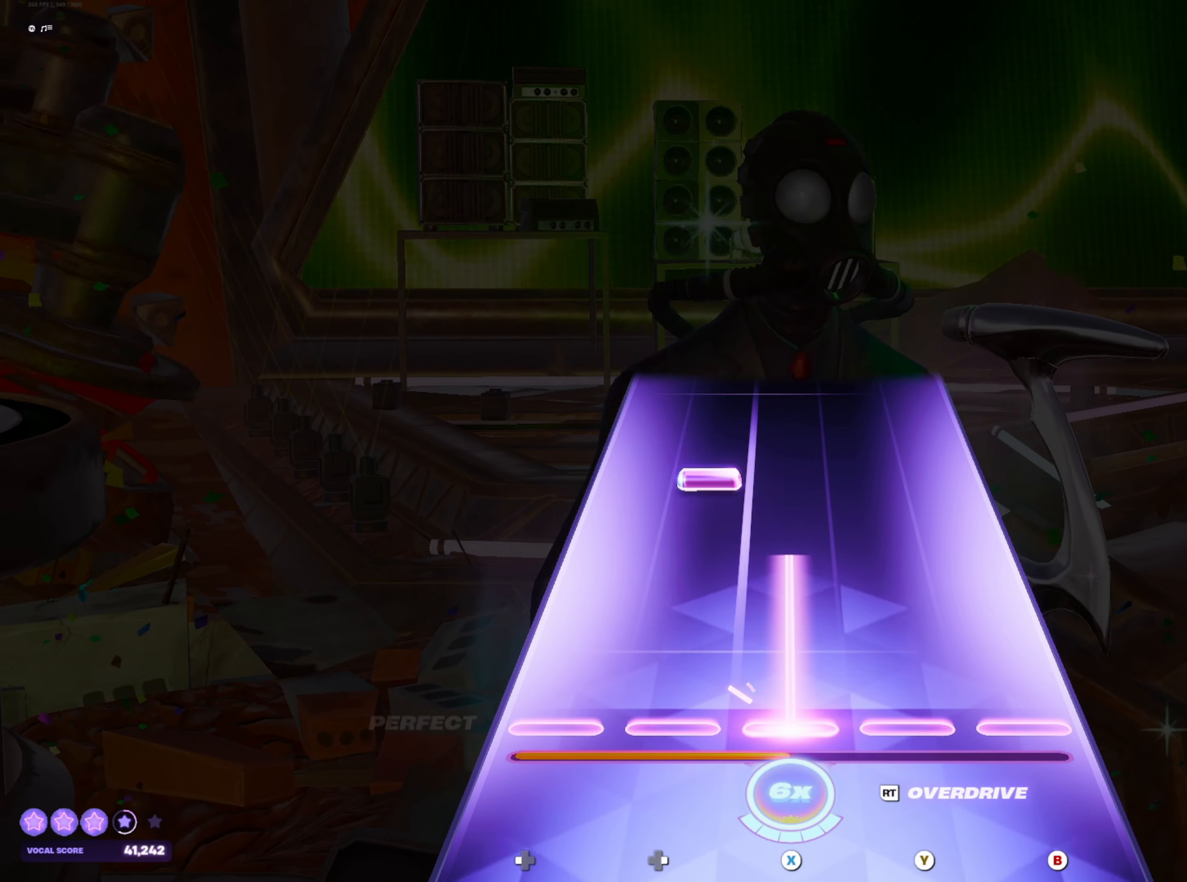
{"buttons": [], "left_stick": "center", "right_stick": "center", "events": [[233, "X", "up"], [250, "DPAD_RIGHT", "down"], [333, "DPAD_RIGHT", "up"]]}
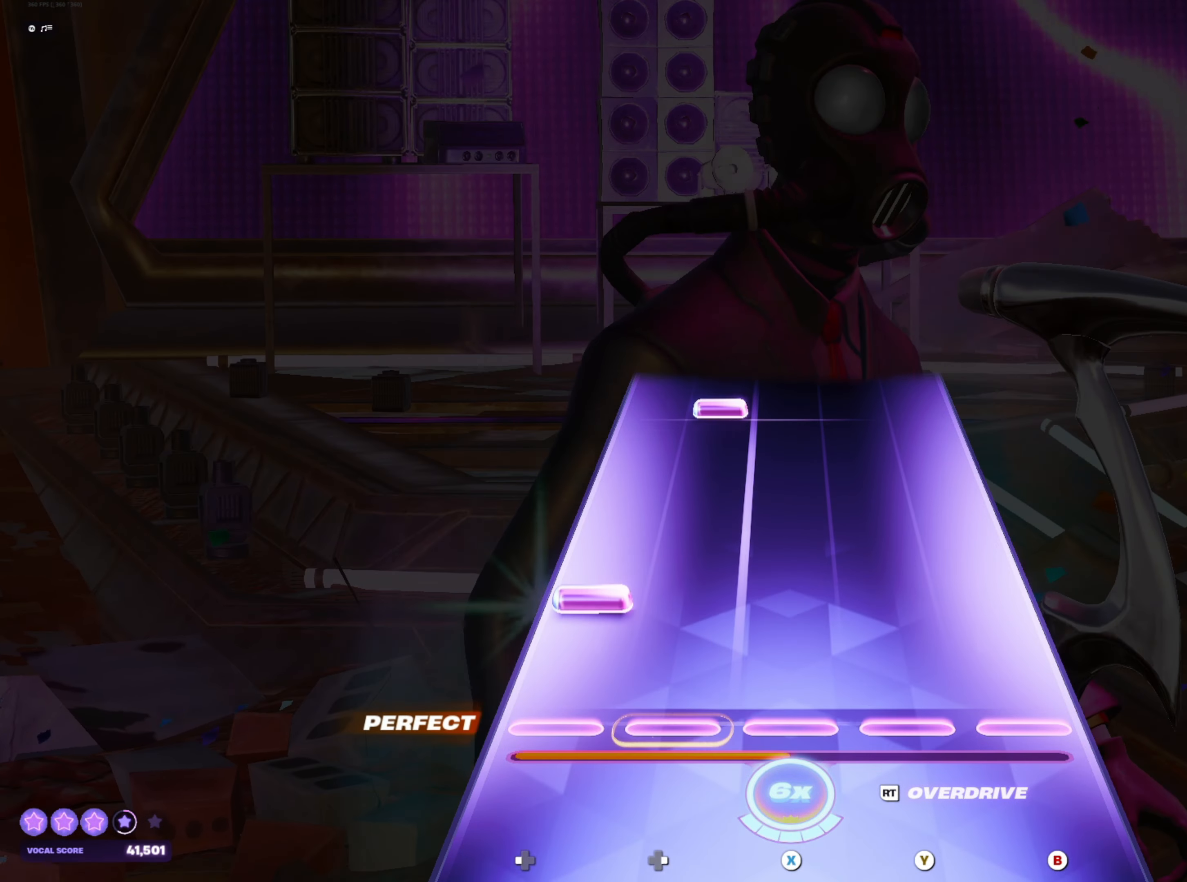
{"buttons": [], "left_stick": "center", "right_stick": "center", "events": [[50, "DPAD_LEFT", "down"], [150, "DPAD_LEFT", "up"], [417, "DPAD_RIGHT", "down"], [483, "DPAD_RIGHT", "up"]]}